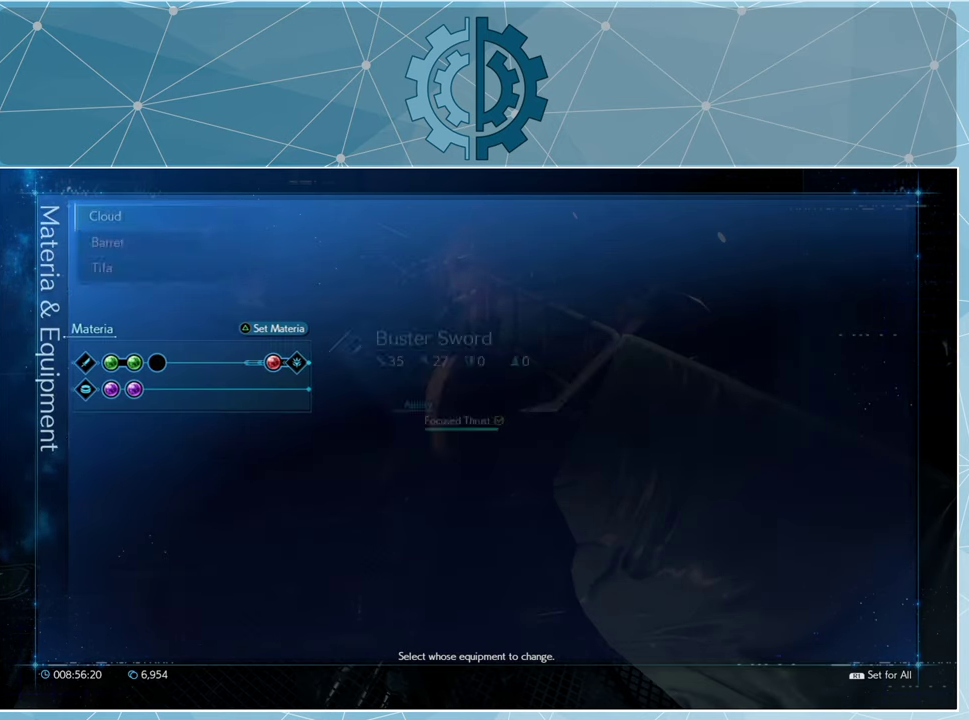
Gameplay with a controller (PlayStation layout); each line is a JSON object with the inputs held at the frame after it. "events" lists button and stick changes between this image and that frame as [ms after this image, input, new state], when the widget could be followed in between.
{"buttons": [], "left_stick": "center", "right_stick": "center", "events": []}
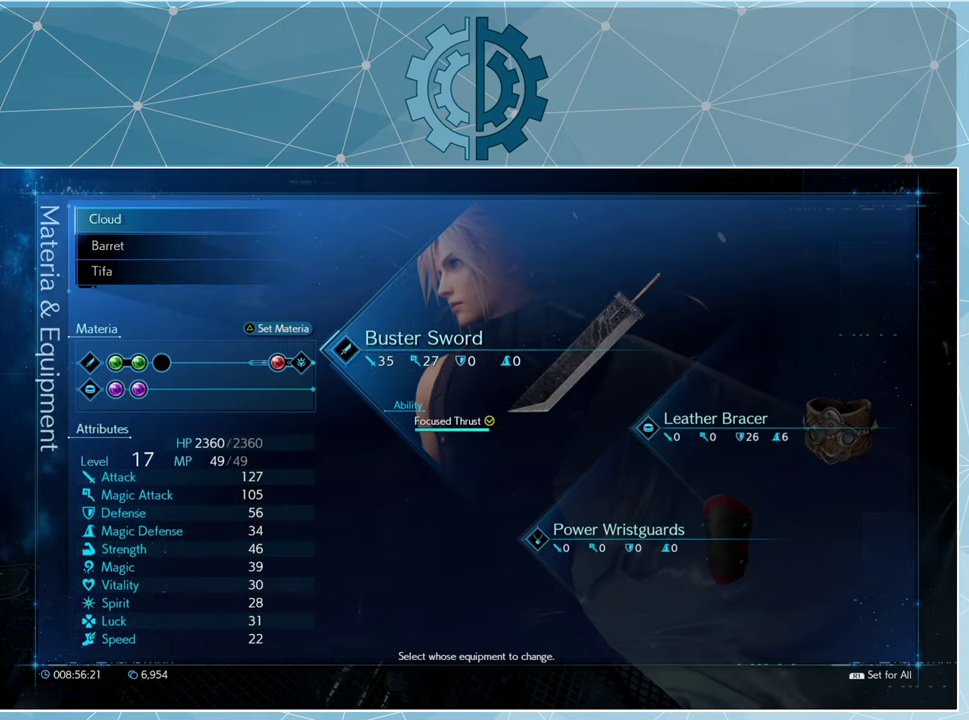
{"buttons": ["DPAD_DOWN"], "left_stick": "center", "right_stick": "center", "events": [[433, "DPAD_DOWN", "down"]]}
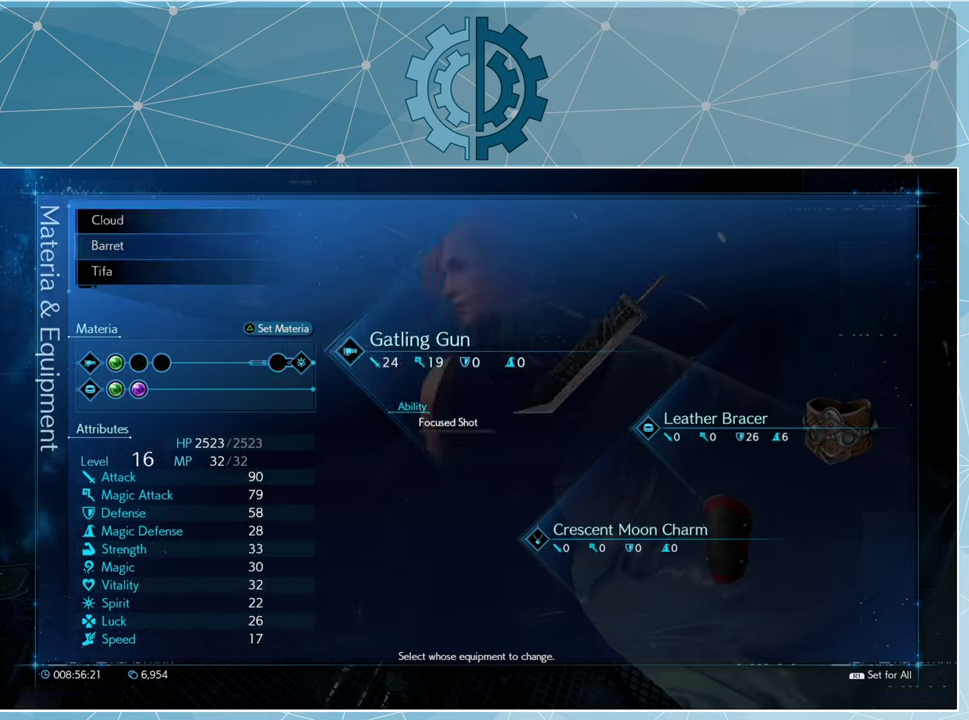
{"buttons": [], "left_stick": "center", "right_stick": "center", "events": [[33, "DPAD_DOWN", "up"], [133, "DPAD_UP", "down"], [233, "DPAD_UP", "up"], [300, "TRIANGLE", "down"], [366, "TRIANGLE", "up"]]}
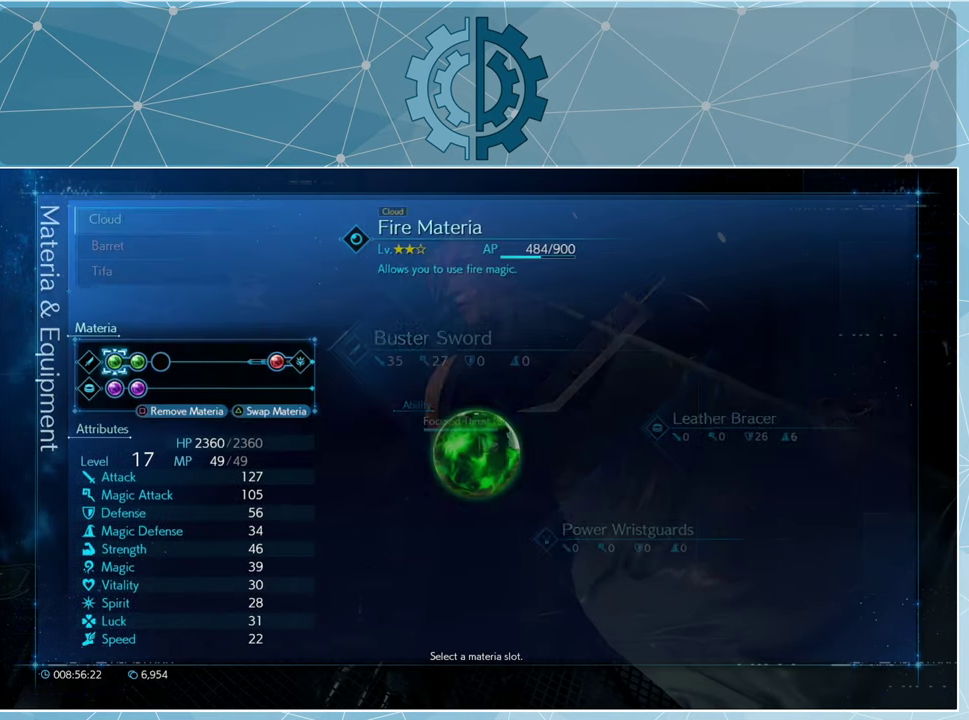
{"buttons": [], "left_stick": "center", "right_stick": "center", "events": []}
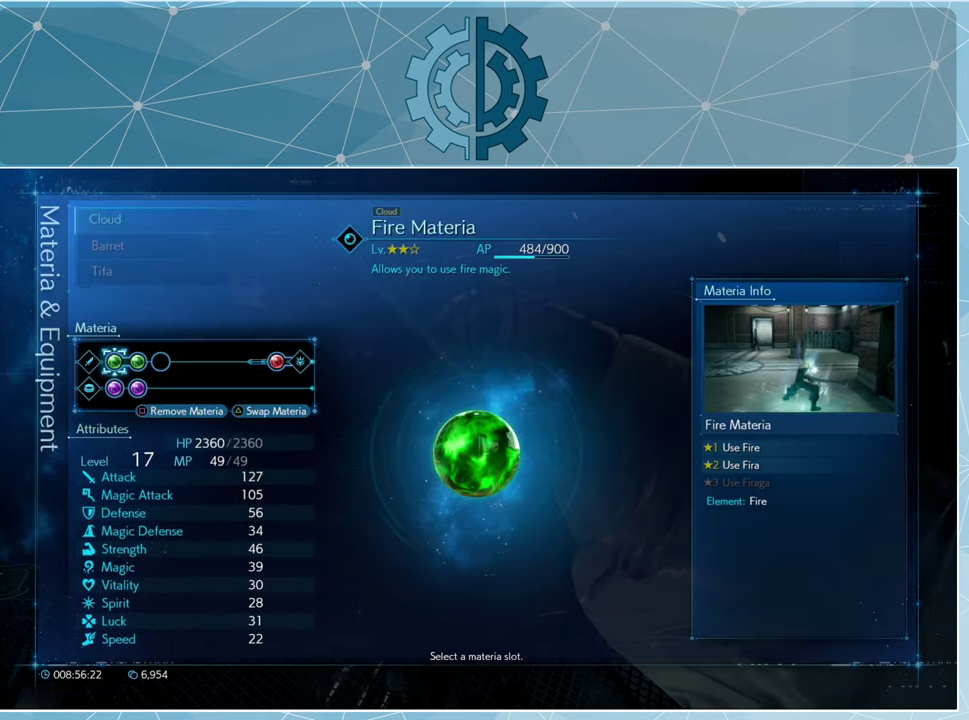
{"buttons": ["CIRCLE"], "left_stick": "center", "right_stick": "center", "events": [[434, "CIRCLE", "down"]]}
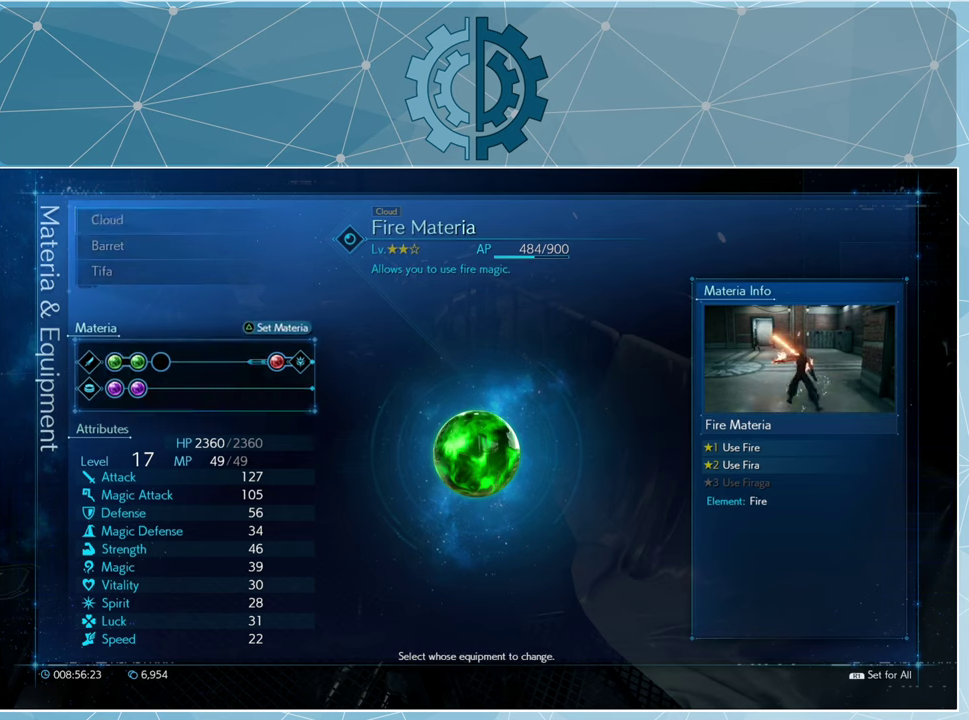
{"buttons": [], "left_stick": "center", "right_stick": "center", "events": [[34, "CIRCLE", "up"]]}
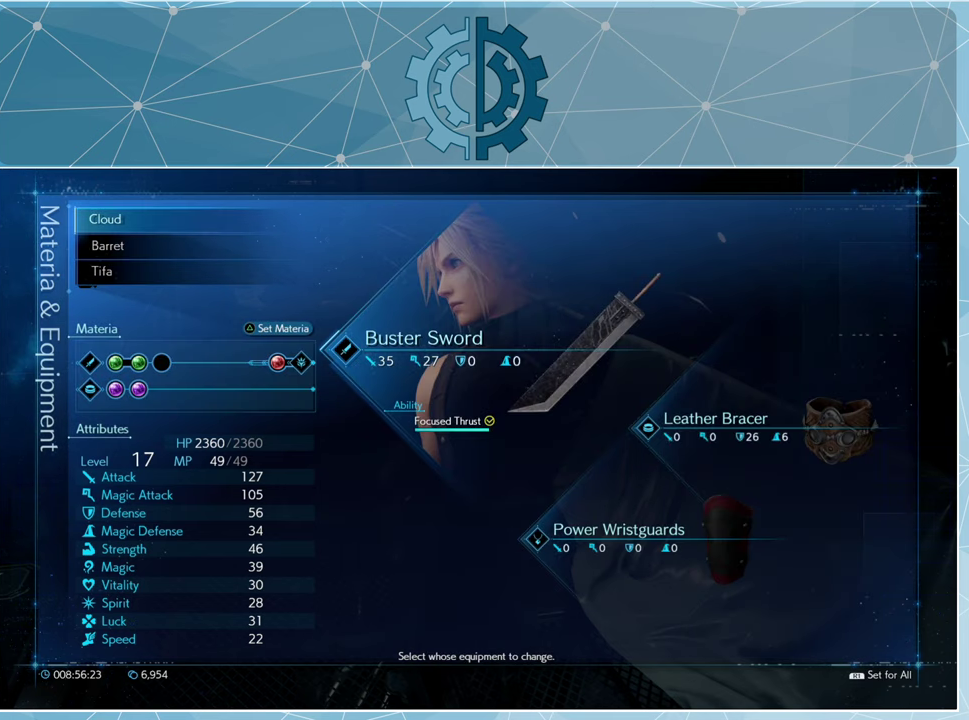
{"buttons": [], "left_stick": "center", "right_stick": "center", "events": [[167, "TRIANGLE", "down"], [234, "TRIANGLE", "up"]]}
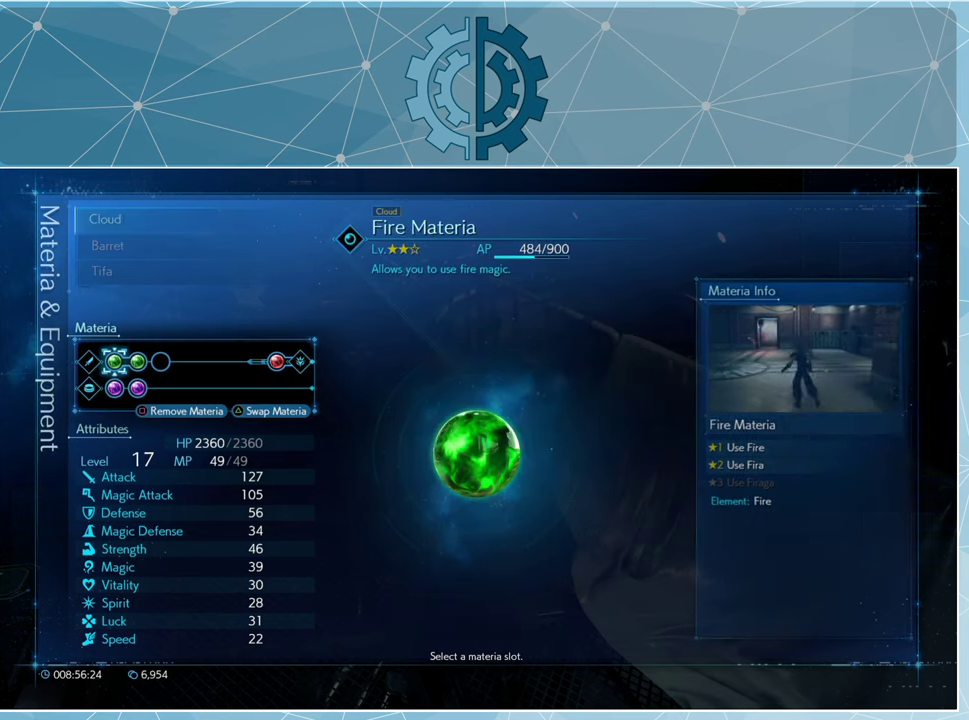
{"buttons": [], "left_stick": "center", "right_stick": "center", "events": [[200, "DPAD_RIGHT", "down"], [267, "DPAD_RIGHT", "up"], [400, "DPAD_RIGHT", "down"], [467, "DPAD_RIGHT", "up"]]}
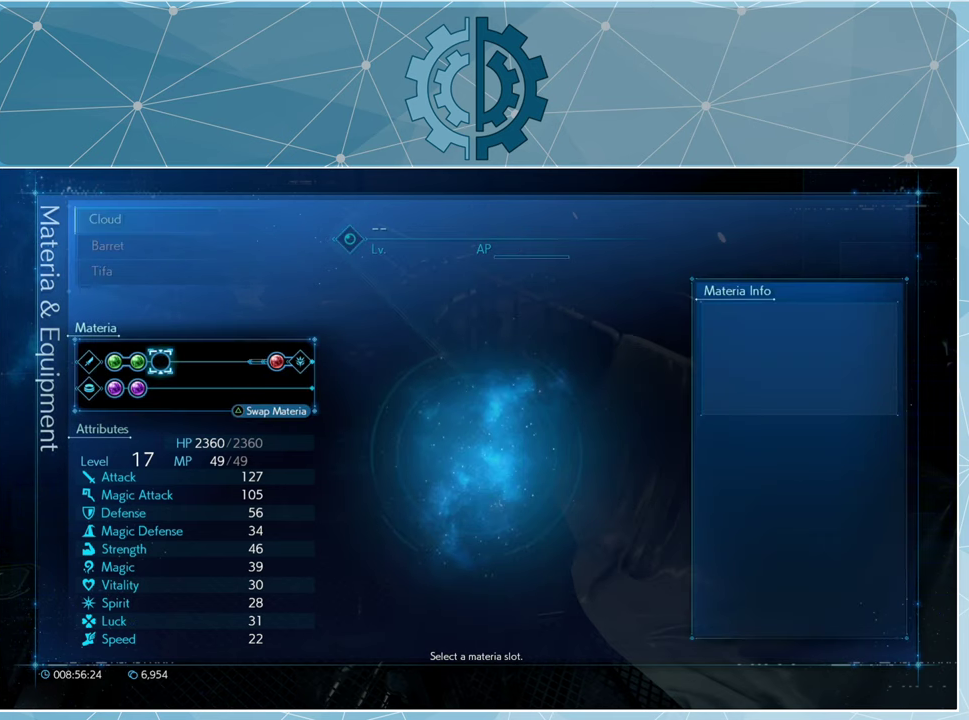
{"buttons": [], "left_stick": "center", "right_stick": "center", "events": [[34, "DPAD_RIGHT", "down"], [67, "DPAD_RIGHT", "up"], [400, "DPAD_LEFT", "down"], [467, "DPAD_LEFT", "up"]]}
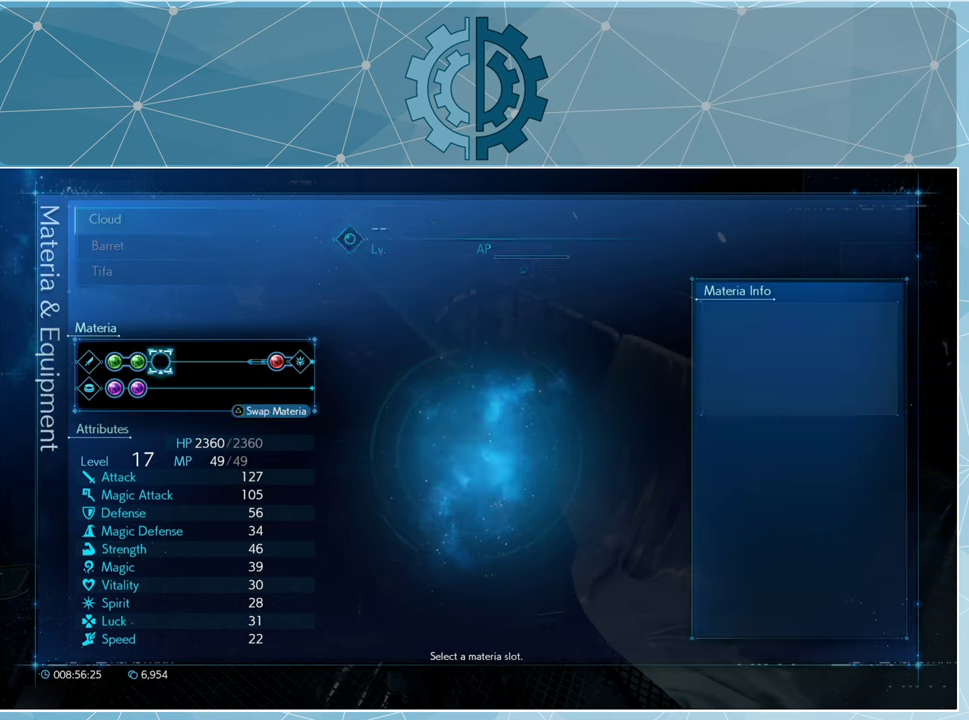
{"buttons": [], "left_stick": "center", "right_stick": "center", "events": [[67, "CROSS", "down"], [167, "CROSS", "up"]]}
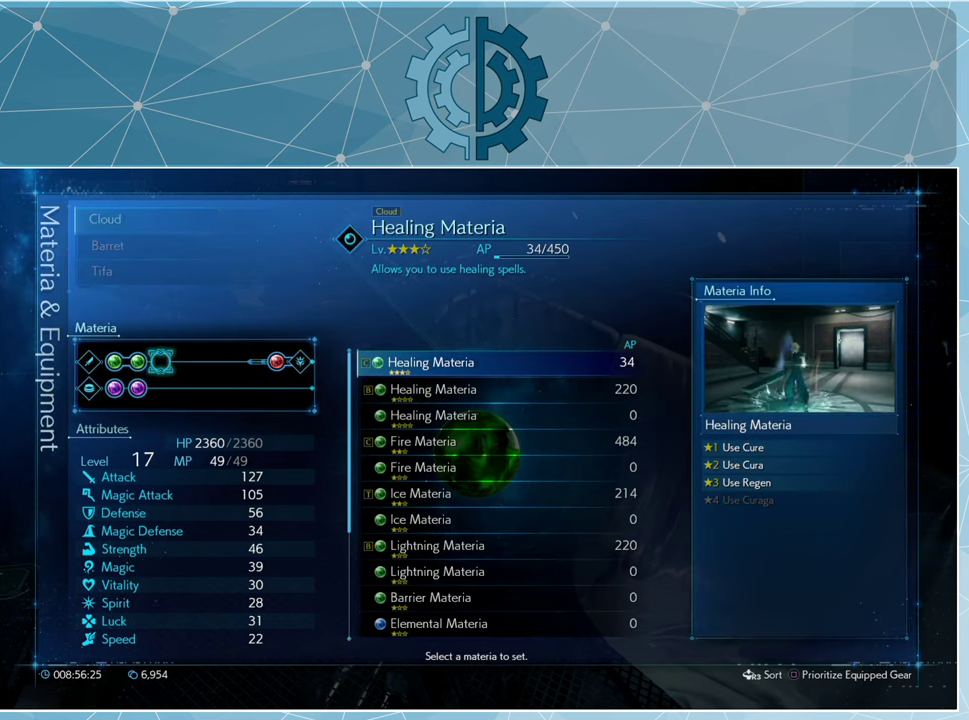
{"buttons": ["DPAD_DOWN"], "left_stick": "center", "right_stick": "center", "events": [[334, "DPAD_DOWN", "down"], [400, "DPAD_DOWN", "up"], [500, "DPAD_DOWN", "down"]]}
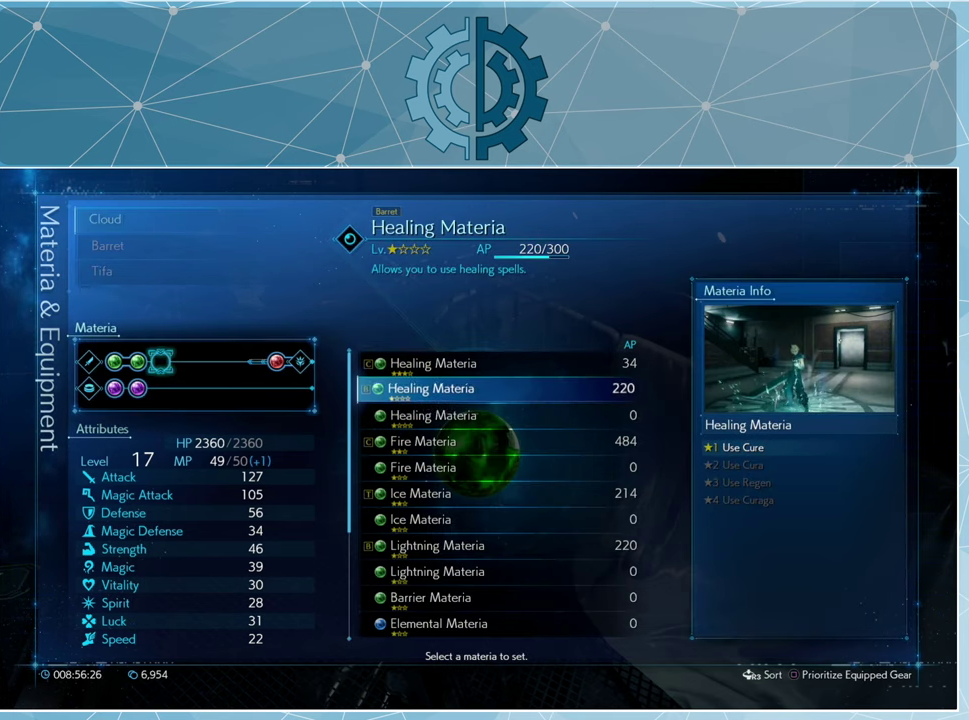
{"buttons": [], "left_stick": "center", "right_stick": "center", "events": [[67, "DPAD_DOWN", "up"], [167, "DPAD_DOWN", "down"], [234, "DPAD_DOWN", "up"], [334, "DPAD_DOWN", "down"], [400, "DPAD_DOWN", "up"]]}
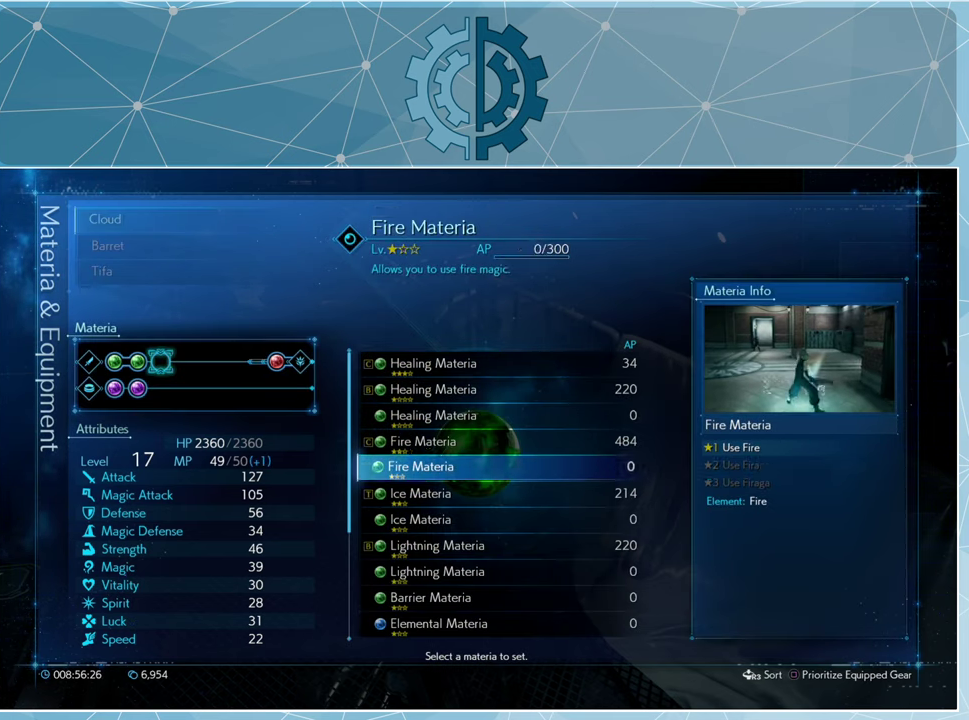
{"buttons": [], "left_stick": "center", "right_stick": "center", "events": [[34, "DPAD_DOWN", "down"], [67, "DPAD_DOWN", "up"], [167, "DPAD_DOWN", "down"], [300, "DPAD_DOWN", "up"], [367, "DPAD_DOWN", "down"], [434, "DPAD_DOWN", "up"]]}
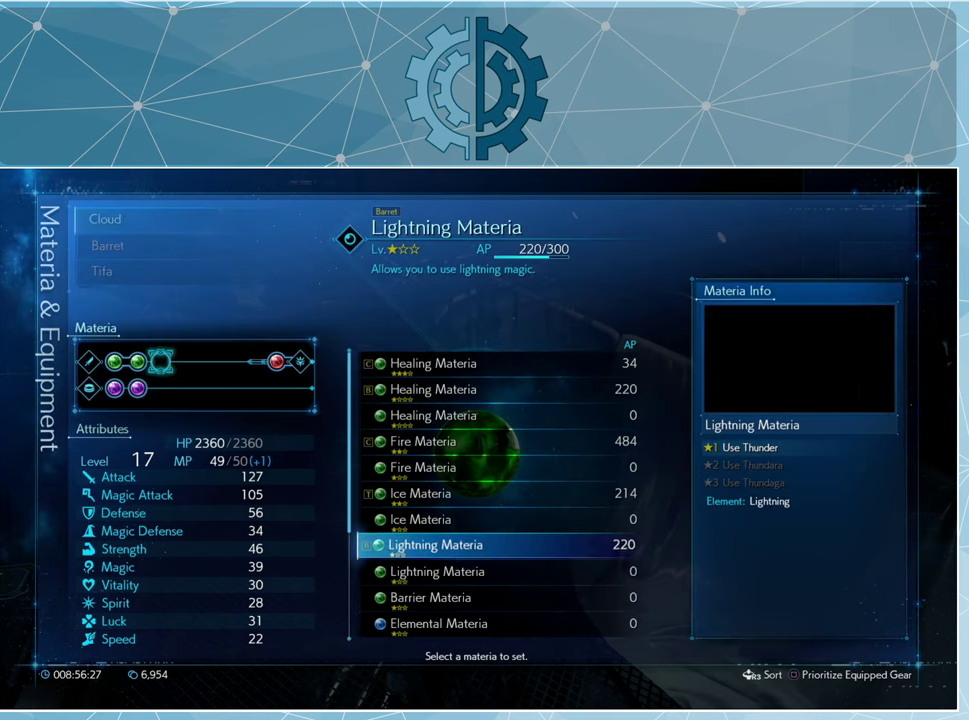
{"buttons": [], "left_stick": "center", "right_stick": "center", "events": [[67, "DPAD_DOWN", "down"], [134, "DPAD_DOWN", "up"], [234, "DPAD_DOWN", "down"], [334, "DPAD_DOWN", "up"], [434, "DPAD_DOWN", "down"], [500, "DPAD_DOWN", "up"]]}
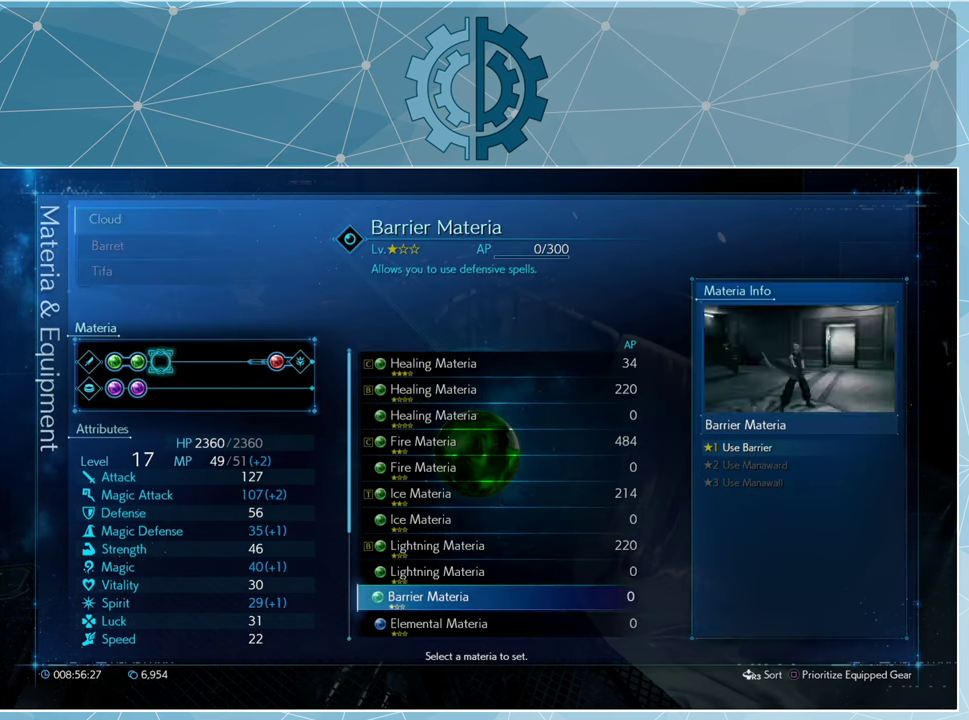
{"buttons": [], "left_stick": "center", "right_stick": "center", "events": [[134, "DPAD_DOWN", "down"], [234, "DPAD_DOWN", "up"], [300, "DPAD_DOWN", "down"], [400, "DPAD_DOWN", "up"]]}
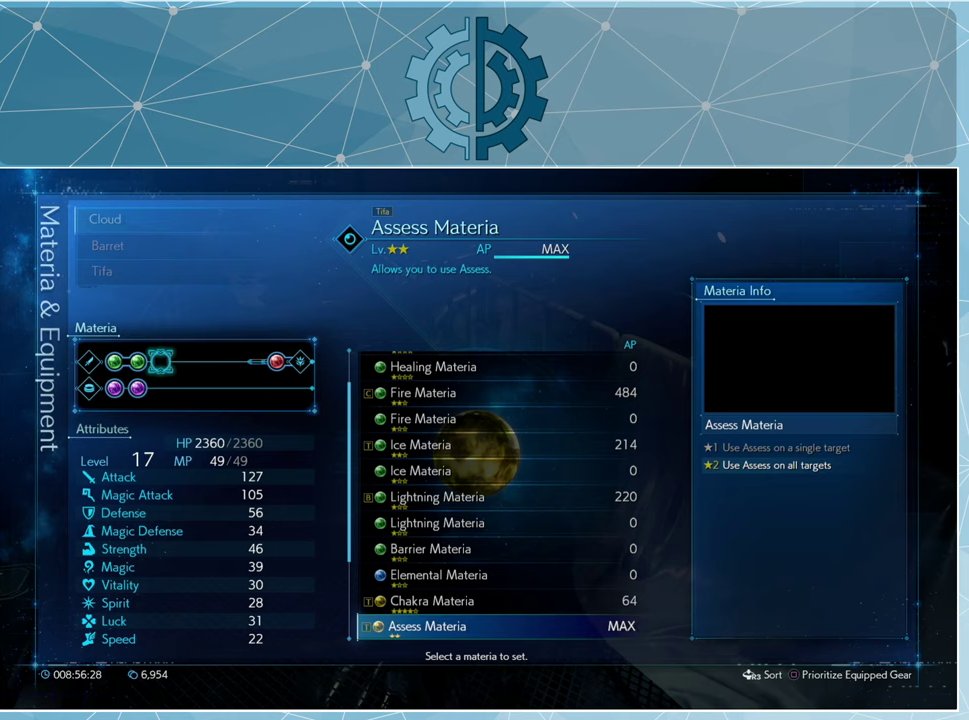
{"buttons": [], "left_stick": "center", "right_stick": "center", "events": [[67, "DPAD_DOWN", "down"], [167, "DPAD_DOWN", "up"], [267, "DPAD_DOWN", "down"], [333, "DPAD_DOWN", "up"]]}
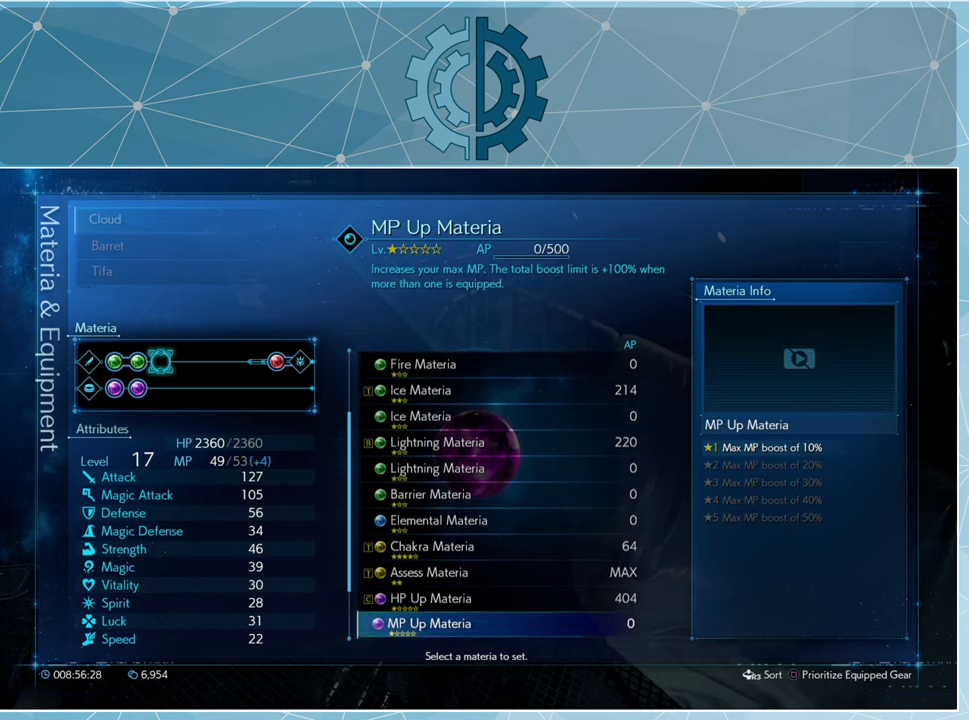
{"buttons": [], "left_stick": "center", "right_stick": "center", "events": [[67, "DPAD_UP", "down"], [100, "DPAD_UP", "up"], [200, "DPAD_UP", "down"], [267, "DPAD_UP", "up"]]}
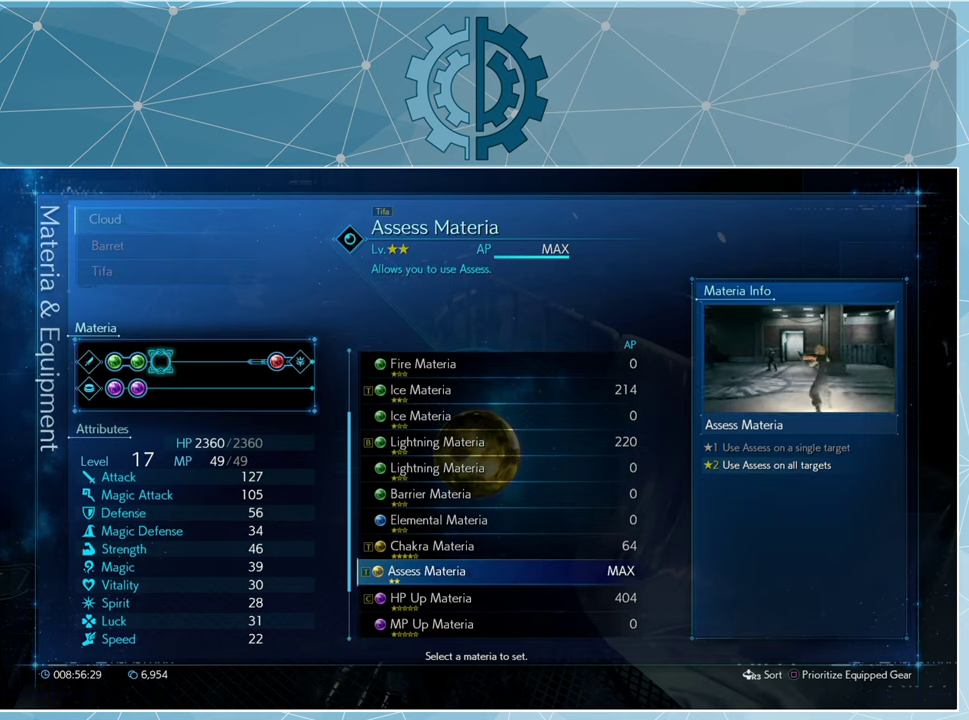
{"buttons": [], "left_stick": "center", "right_stick": "center", "events": []}
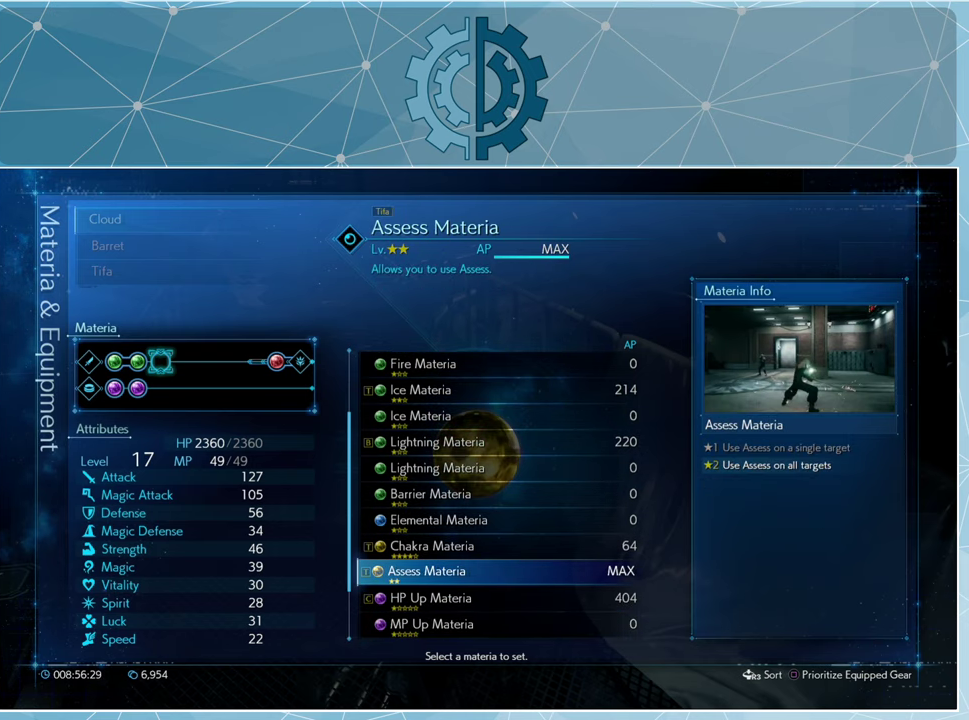
{"buttons": [], "left_stick": "center", "right_stick": "center", "events": []}
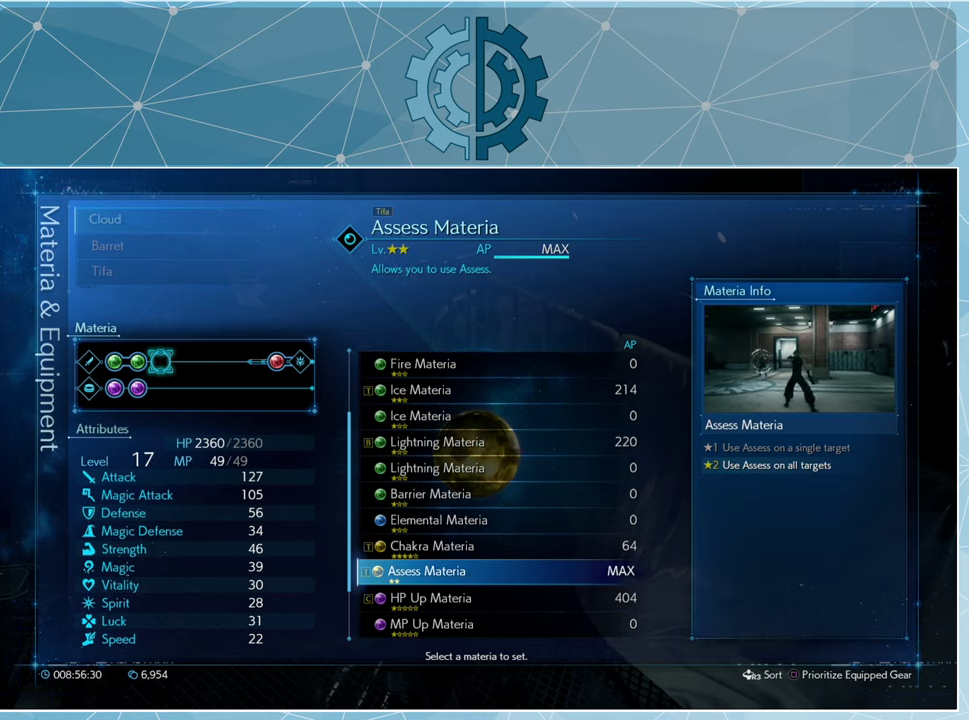
{"buttons": [], "left_stick": "center", "right_stick": "center", "events": []}
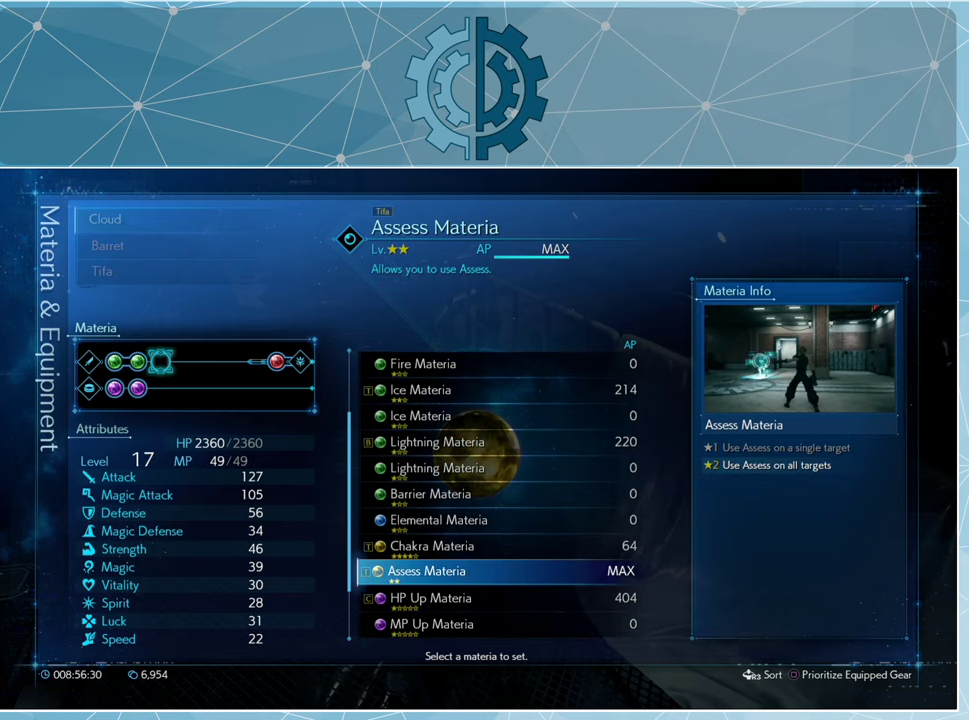
{"buttons": [], "left_stick": "center", "right_stick": "center", "events": []}
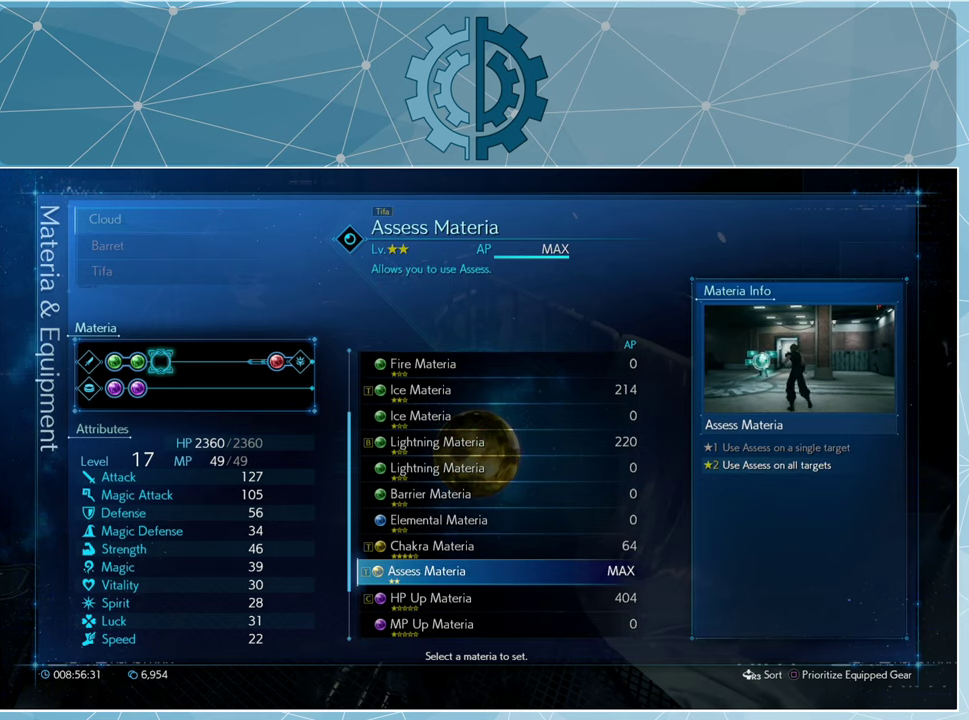
{"buttons": [], "left_stick": "center", "right_stick": "center", "events": [[400, "CROSS", "down"], [500, "CROSS", "up"]]}
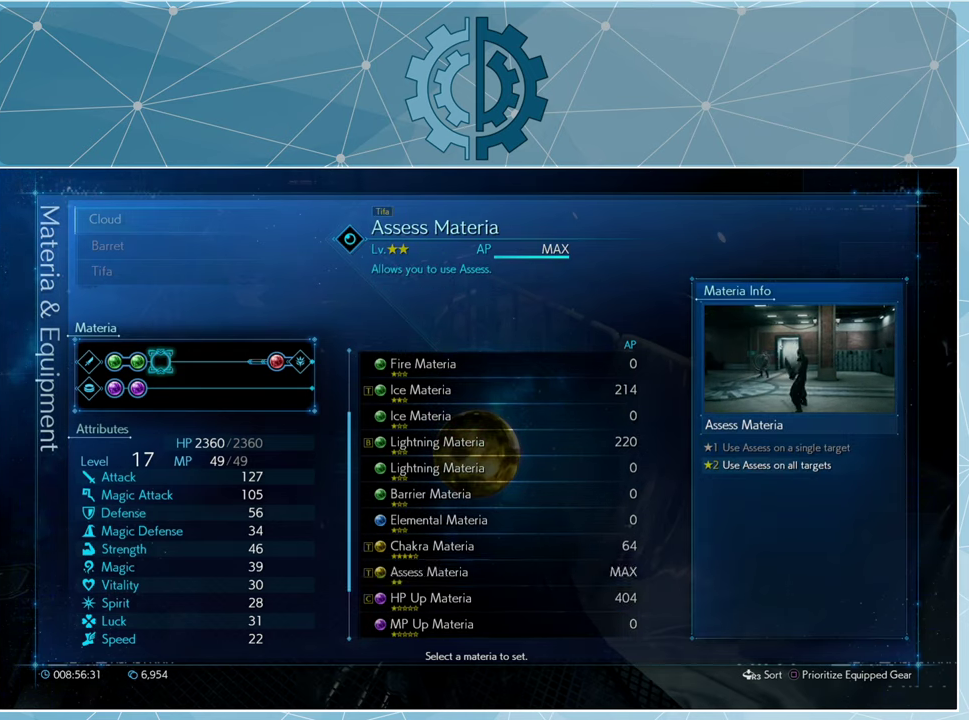
{"buttons": [], "left_stick": "center", "right_stick": "center", "events": []}
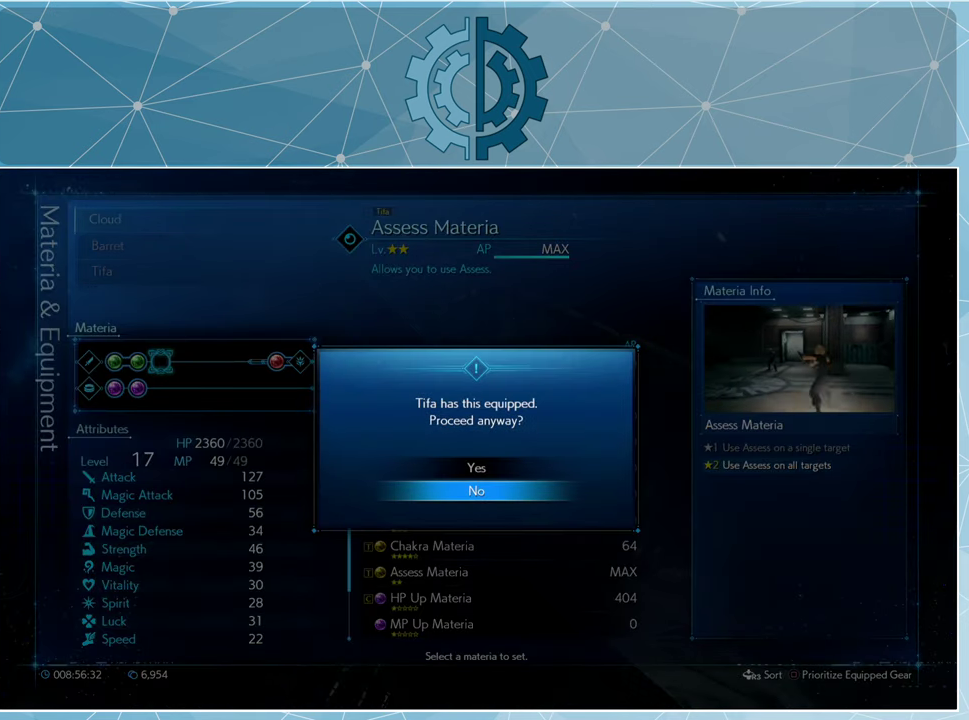
{"buttons": [], "left_stick": "center", "right_stick": "center", "events": [[67, "DPAD_UP", "down"], [167, "DPAD_UP", "up"], [200, "CROSS", "down"], [267, "CROSS", "up"]]}
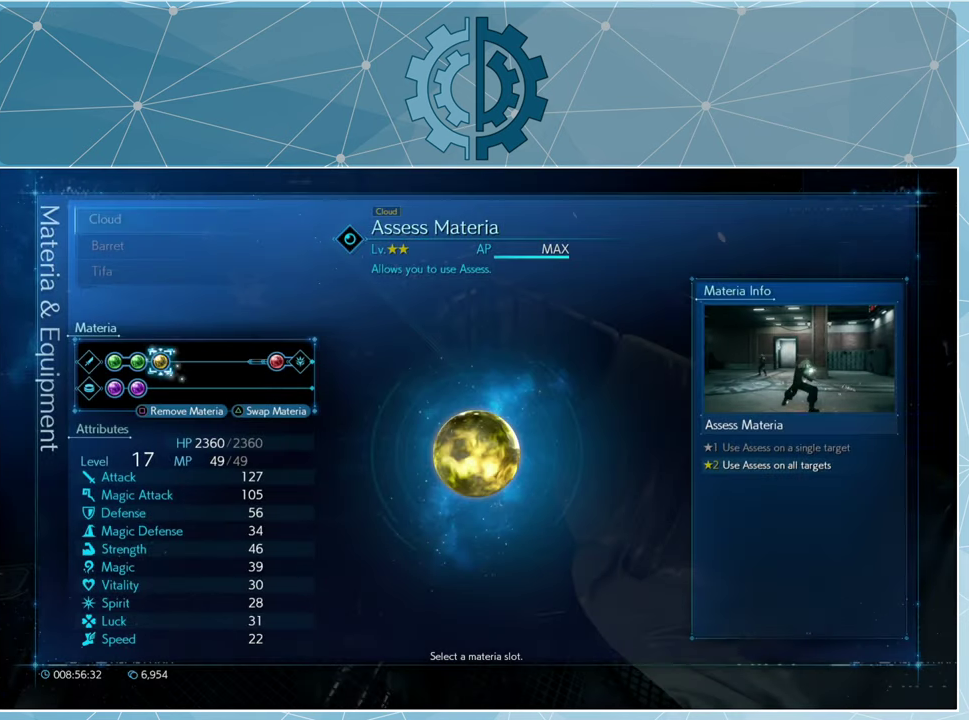
{"buttons": [], "left_stick": "center", "right_stick": "center", "events": []}
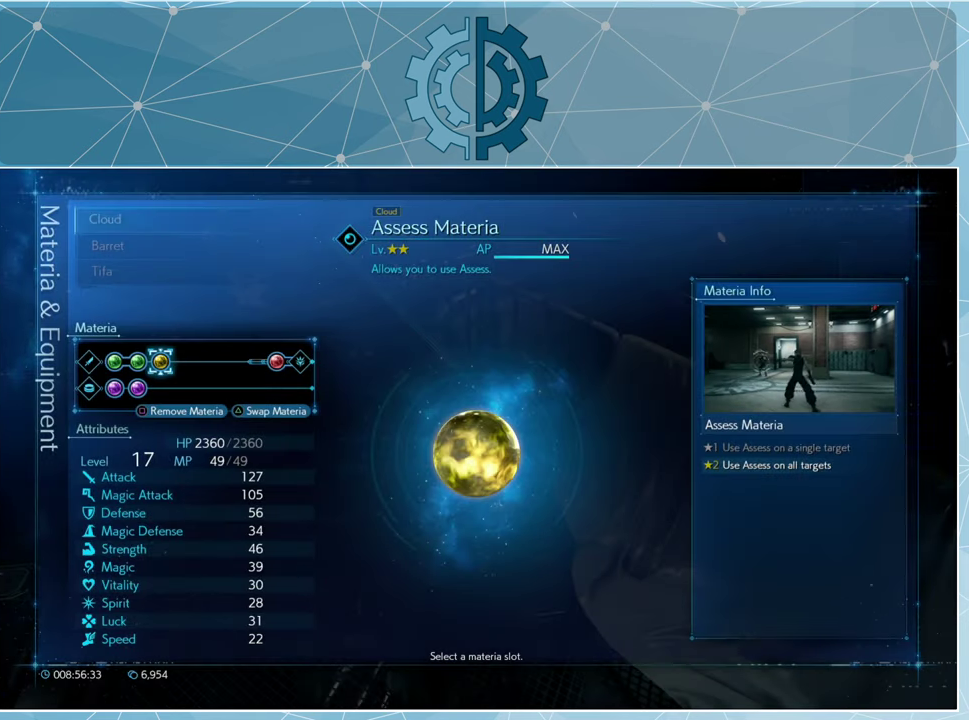
{"buttons": [], "left_stick": "center", "right_stick": "center", "events": [[167, "CIRCLE", "down"], [233, "CIRCLE", "up"]]}
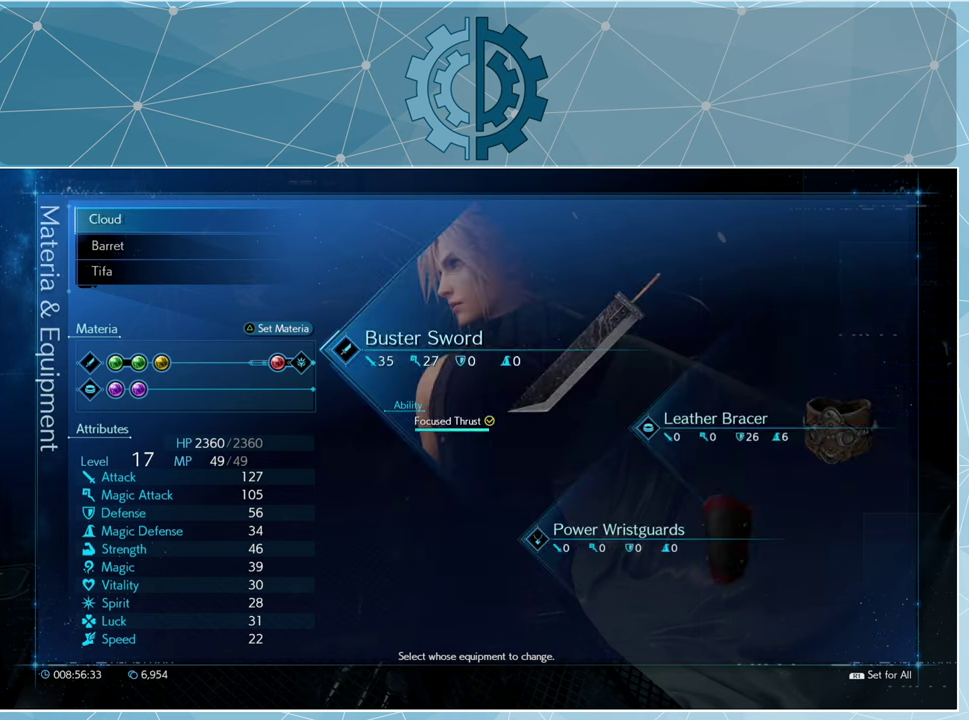
{"buttons": [], "left_stick": "center", "right_stick": "center", "events": []}
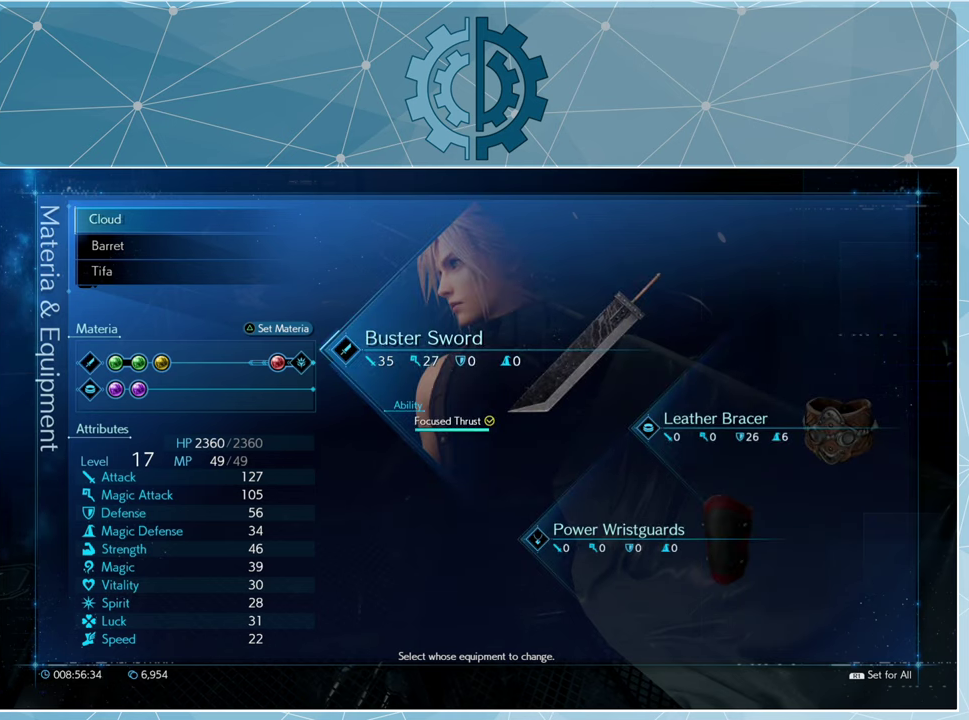
{"buttons": [], "left_stick": "center", "right_stick": "center", "events": [[166, "DPAD_DOWN", "down"], [300, "DPAD_DOWN", "up"]]}
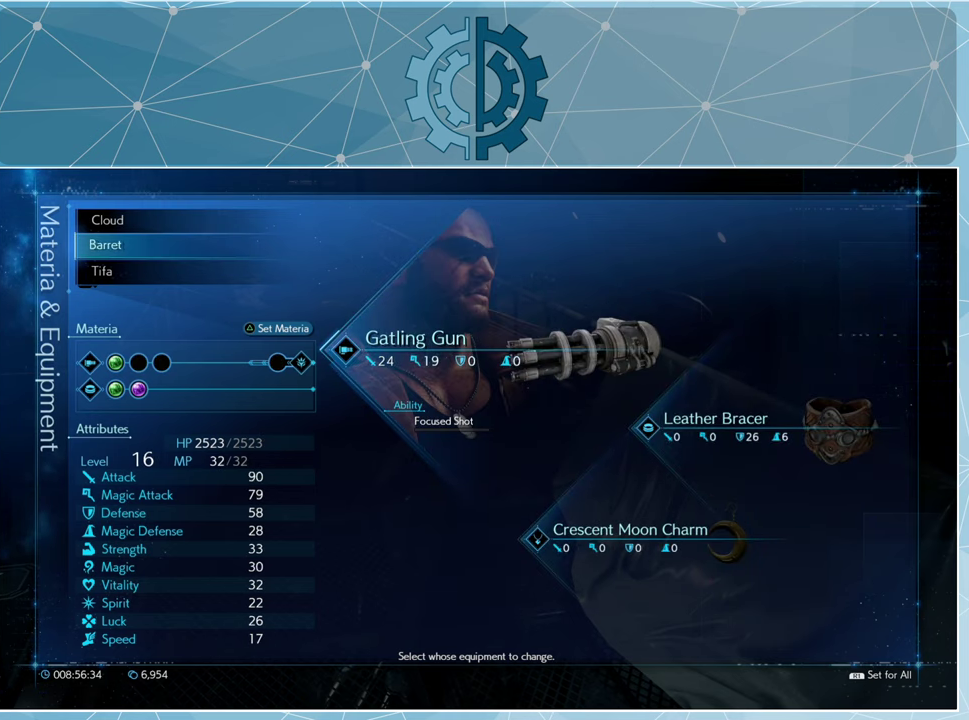
{"buttons": [], "left_stick": "center", "right_stick": "center", "events": [[366, "CROSS", "down"], [466, "CROSS", "up"]]}
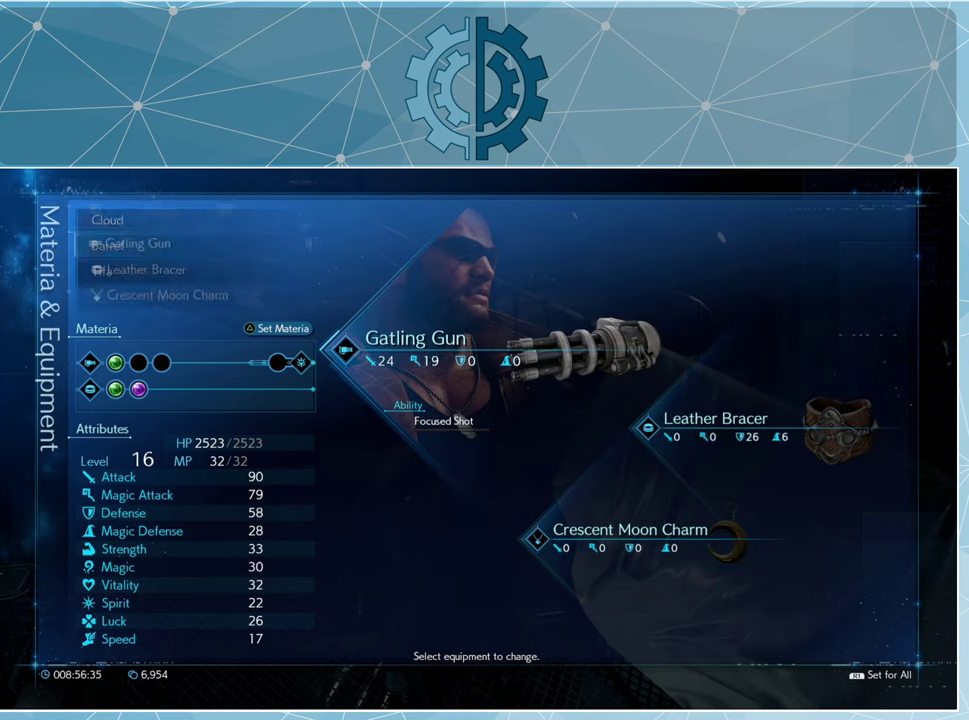
{"buttons": [], "left_stick": "center", "right_stick": "center", "events": [[233, "DPAD_RIGHT", "down"], [333, "DPAD_RIGHT", "up"]]}